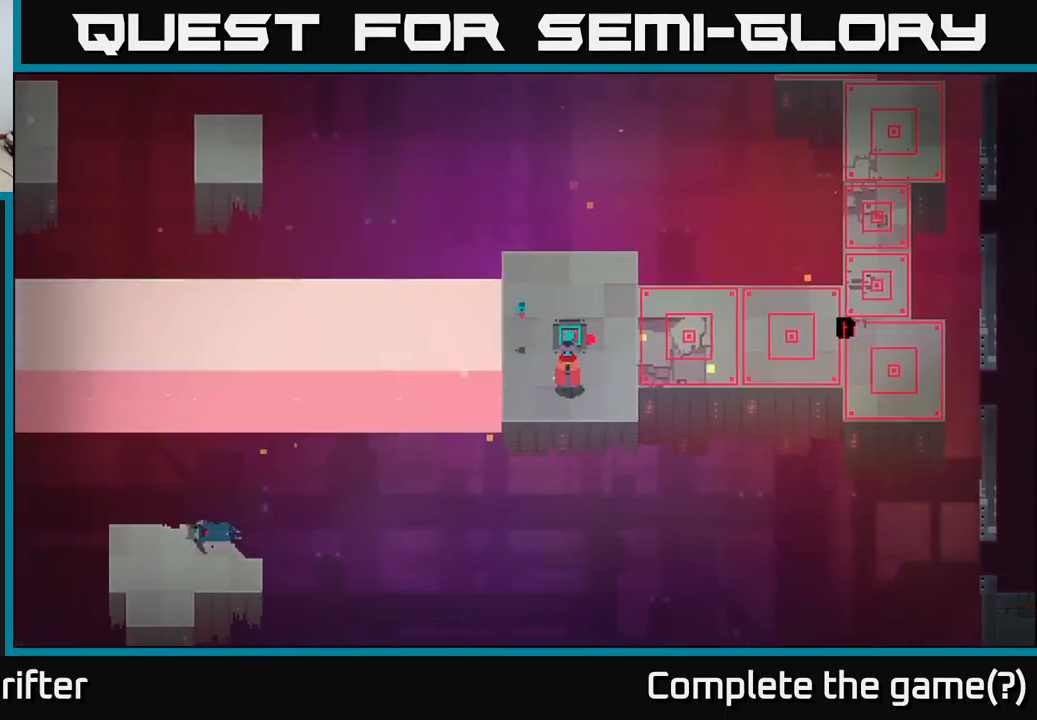
Gameplay with a controller (Xbox layout); each line is a JSON object with the inputs held at the frame after it. "events" lists button and stick changes between this image and that frame as [ms after this image, input, new state], when the widget could be followed in between.
{"buttons": [], "left_stick": "up-right", "right_stick": "right", "events": [[33, "left_stick", "center"], [216, "left_stick", "up"], [350, "left_stick", "up-right"], [483, "right_stick", "right"]]}
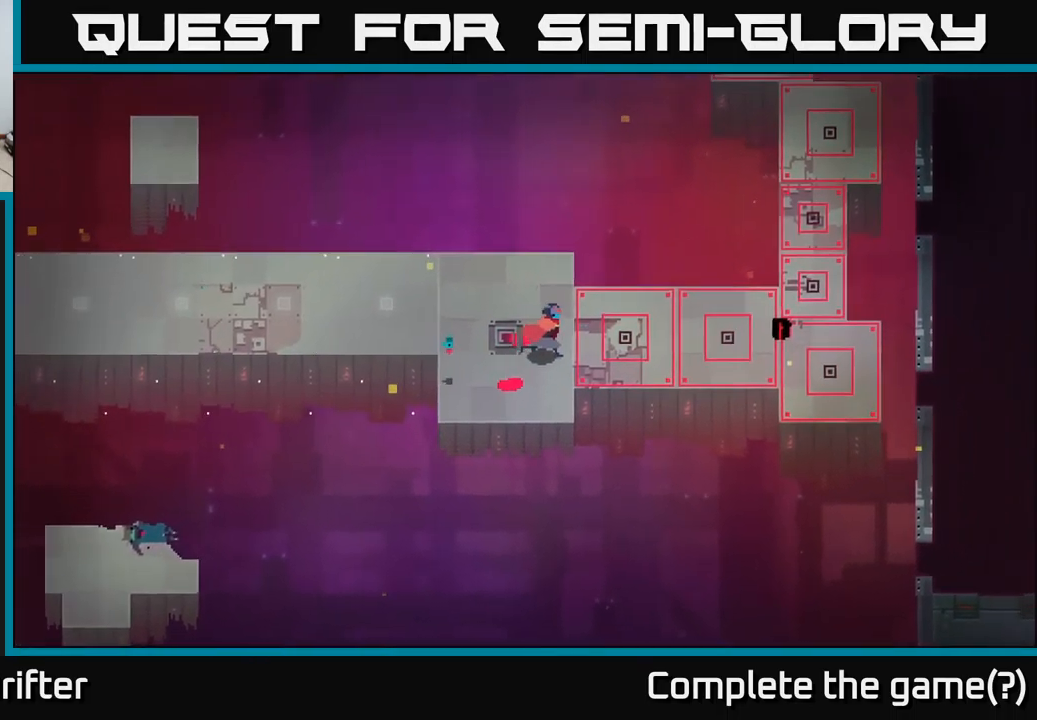
{"buttons": [], "left_stick": "left", "right_stick": "right", "events": [[250, "left_stick", "left"]]}
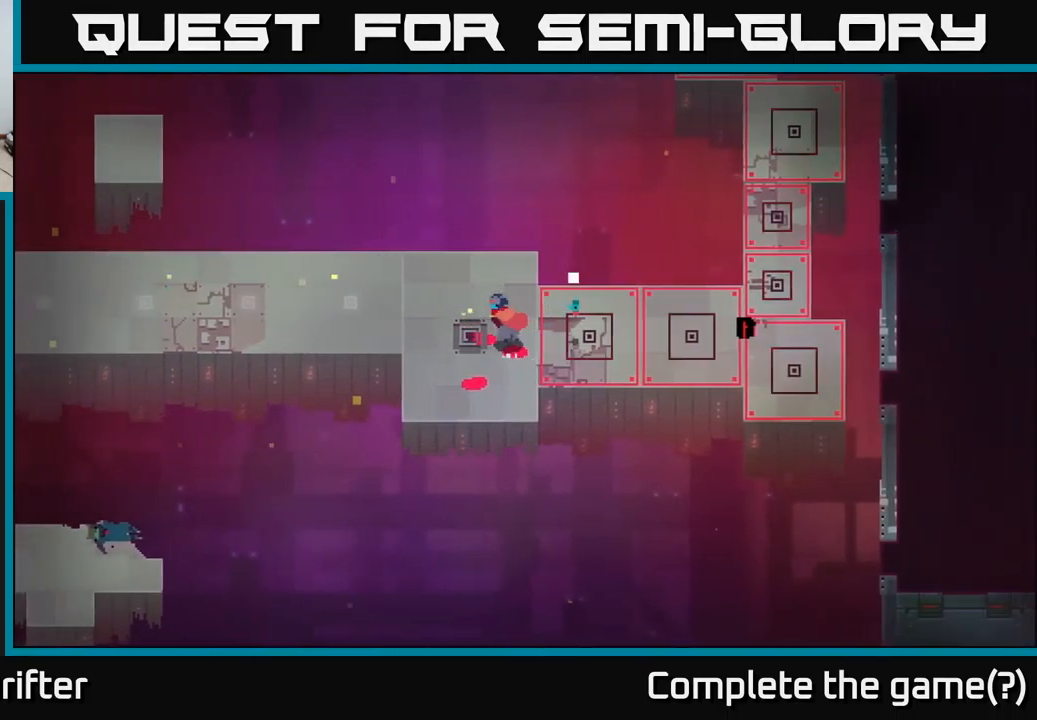
{"buttons": [], "left_stick": "center", "right_stick": "right", "events": [[100, "left_stick", "center"], [150, "left_stick", "up"], [233, "left_stick", "up-right"], [400, "left_stick", "center"]]}
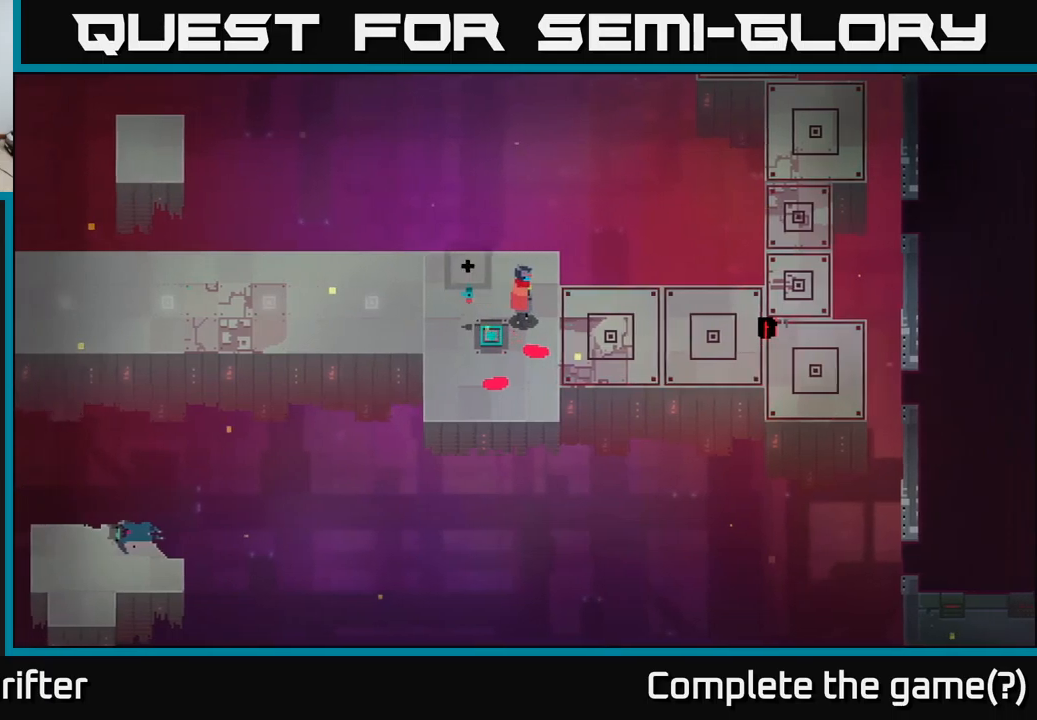
{"buttons": [], "left_stick": "center", "right_stick": "right", "events": []}
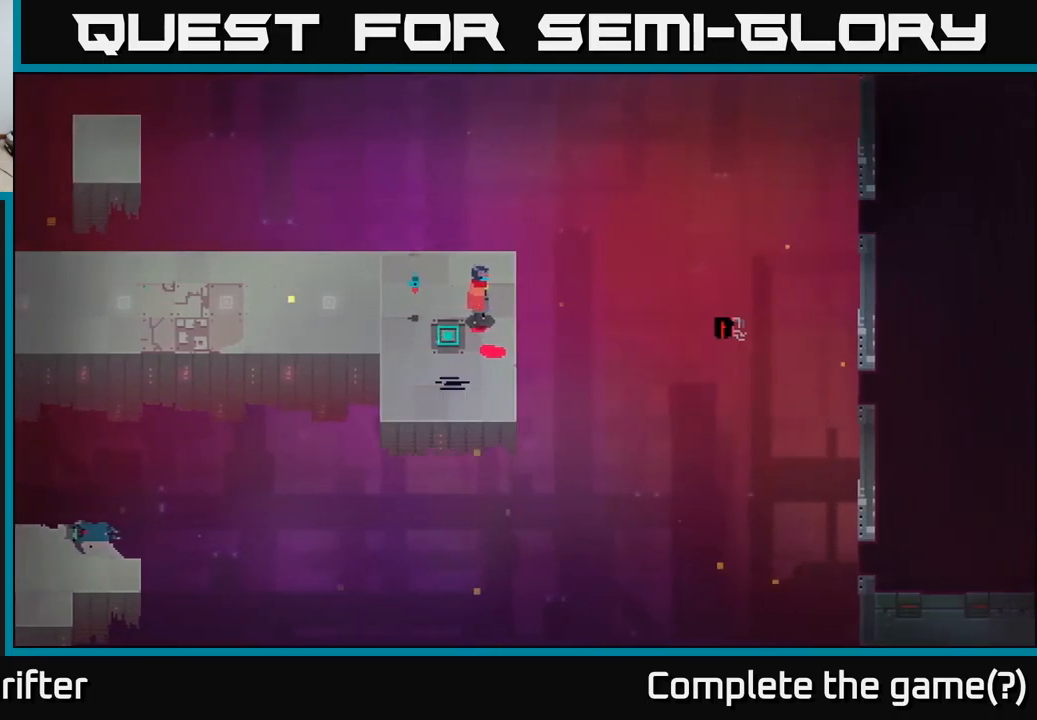
{"buttons": [], "left_stick": "center", "right_stick": "right", "events": []}
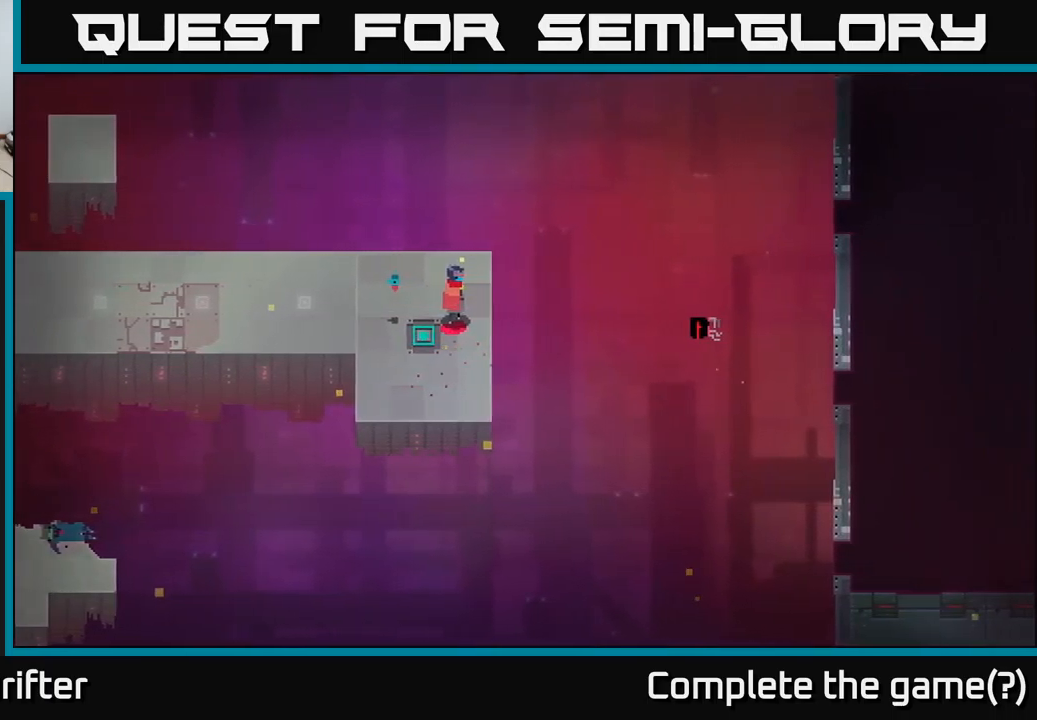
{"buttons": [], "left_stick": "left", "right_stick": "right", "events": [[333, "left_stick", "up-left"], [433, "left_stick", "left"]]}
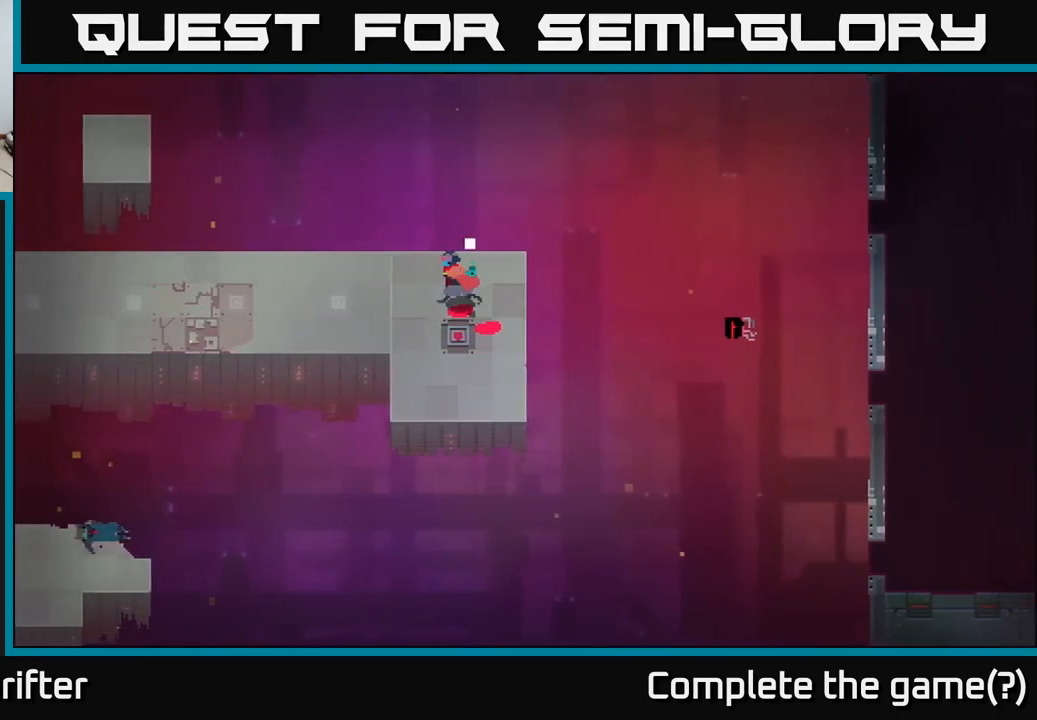
{"buttons": [], "left_stick": "left", "right_stick": "right", "events": [[50, "left_stick", "down-left"], [233, "left_stick", "left"]]}
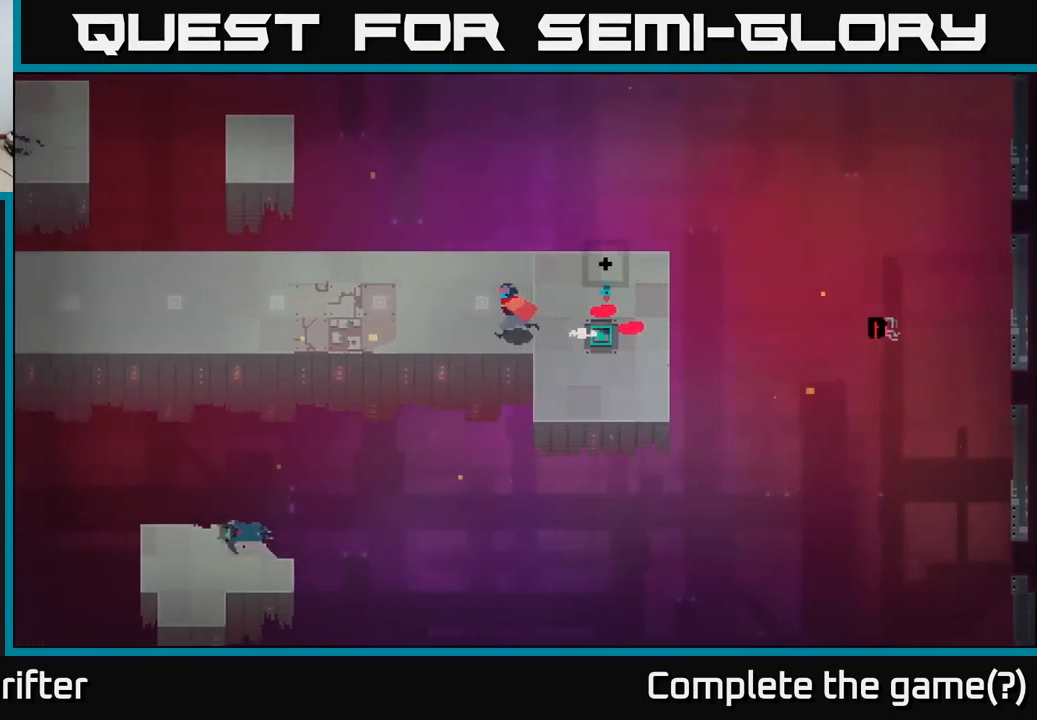
{"buttons": [], "left_stick": "left", "right_stick": "center", "events": [[367, "right_stick", "center"]]}
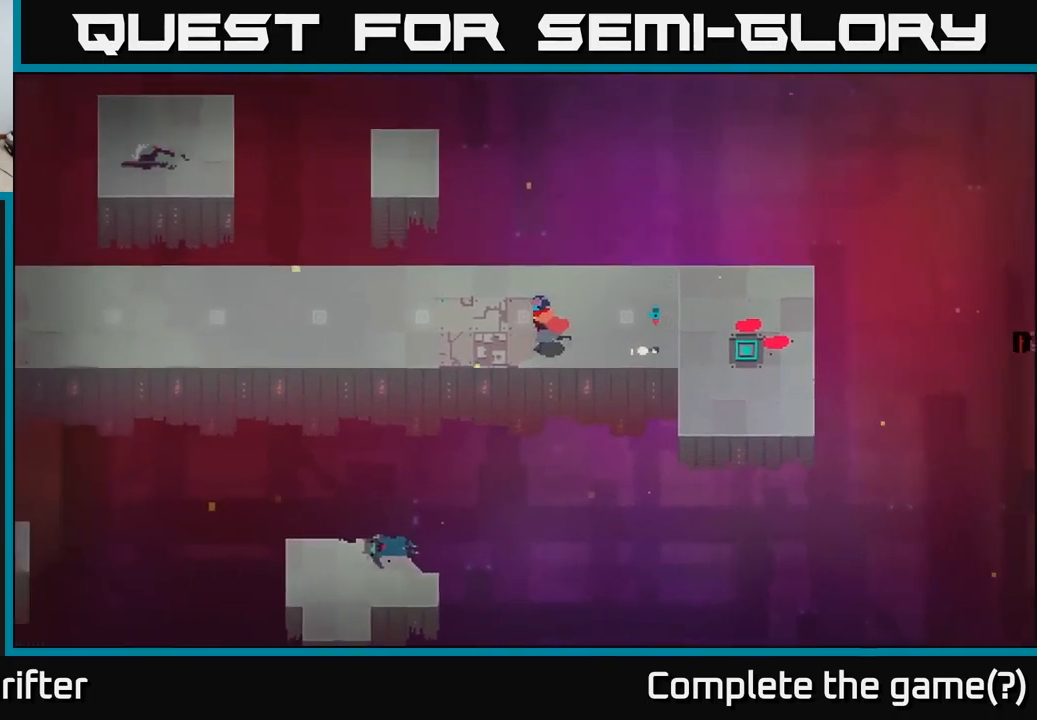
{"buttons": [], "left_stick": "left", "right_stick": "center", "events": []}
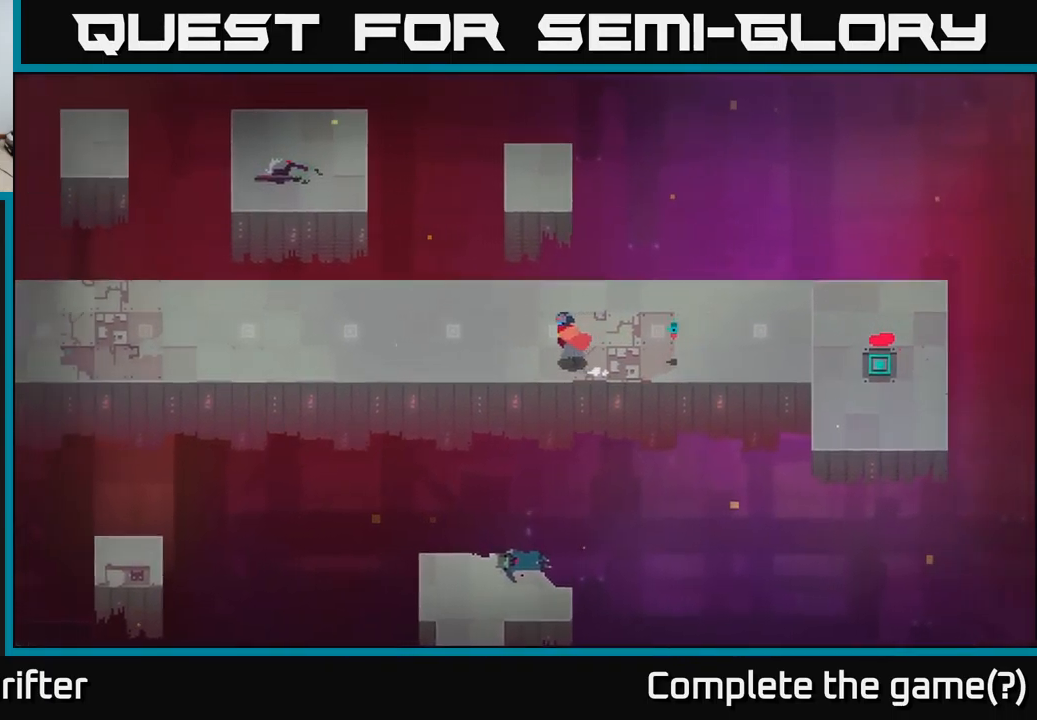
{"buttons": [], "left_stick": "left", "right_stick": "center", "events": []}
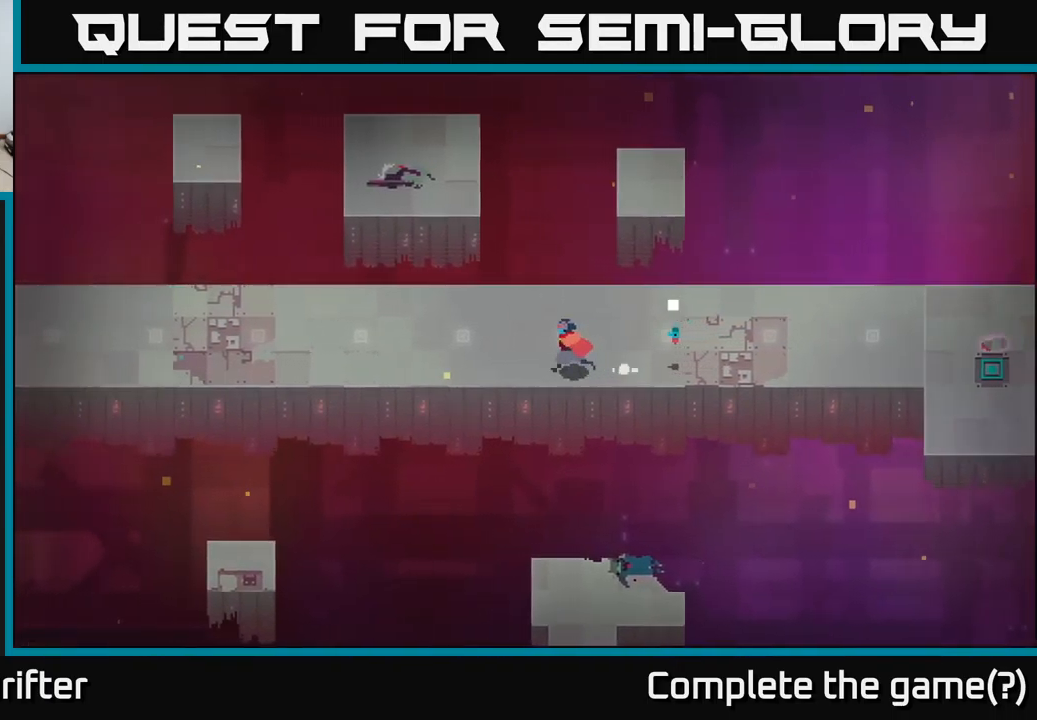
{"buttons": [], "left_stick": "left", "right_stick": "center", "events": []}
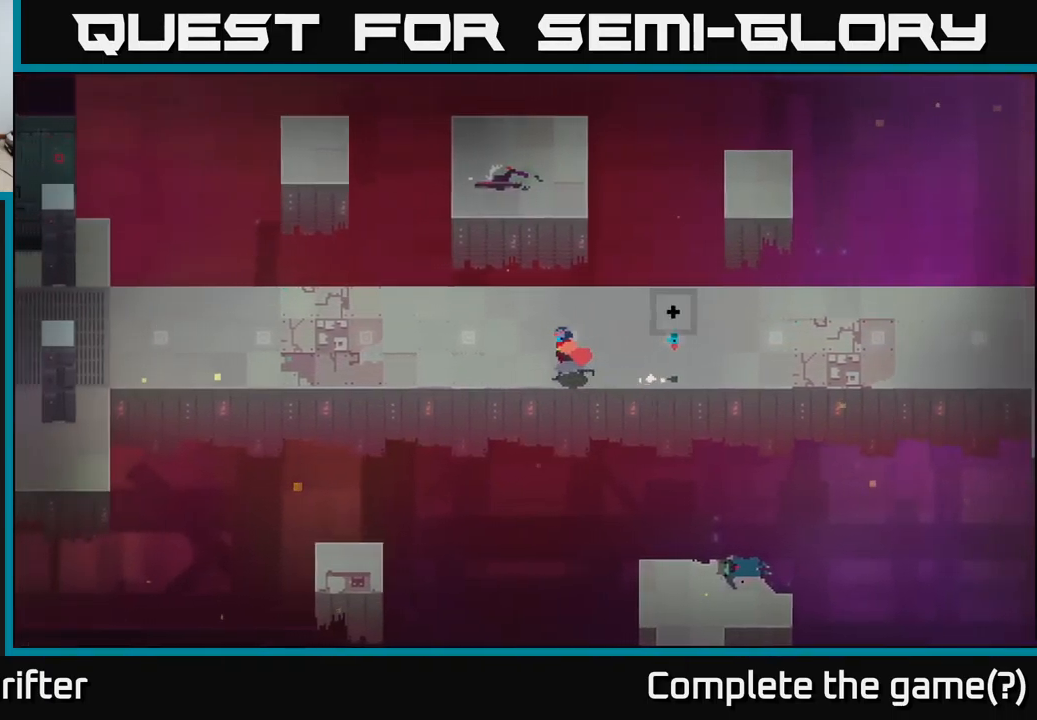
{"buttons": [], "left_stick": "left", "right_stick": "center", "events": []}
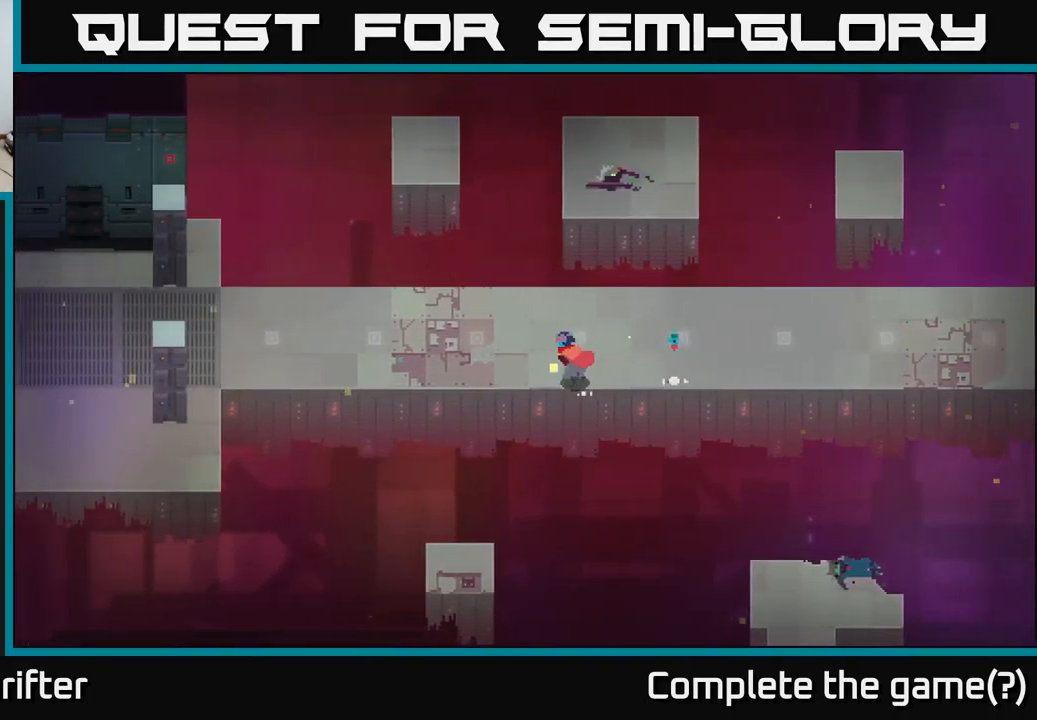
{"buttons": [], "left_stick": "left", "right_stick": "center", "events": []}
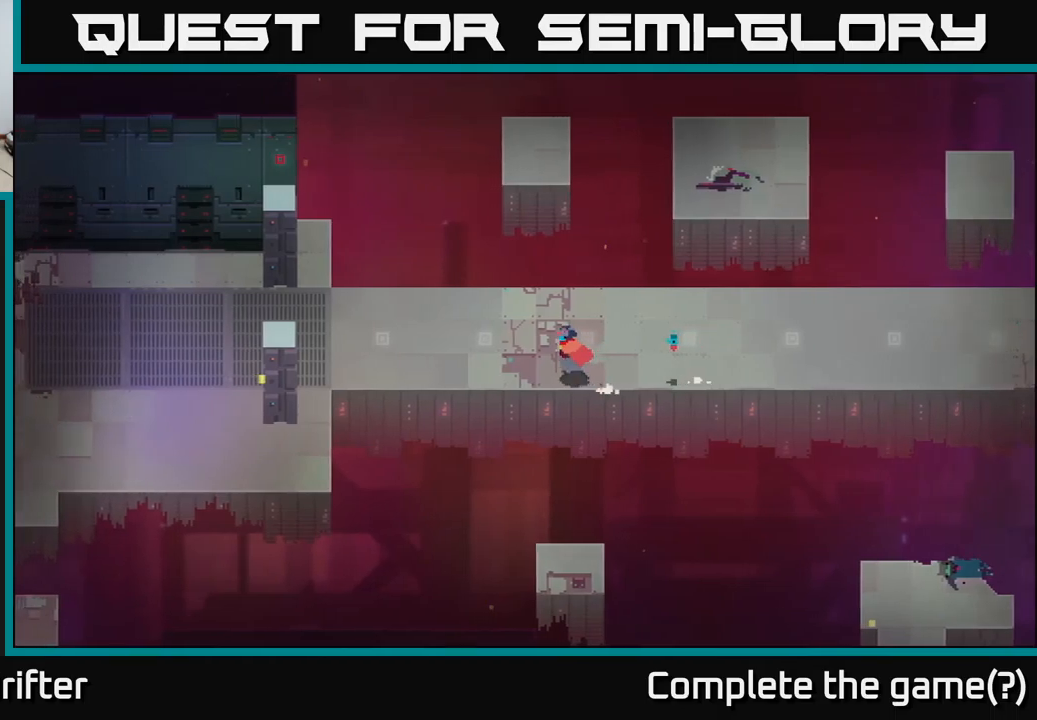
{"buttons": [], "left_stick": "up-left", "right_stick": "center", "events": [[17, "left_stick", "up-left"], [150, "left_stick", "up"], [267, "left_stick", "up-right"], [450, "left_stick", "up-left"]]}
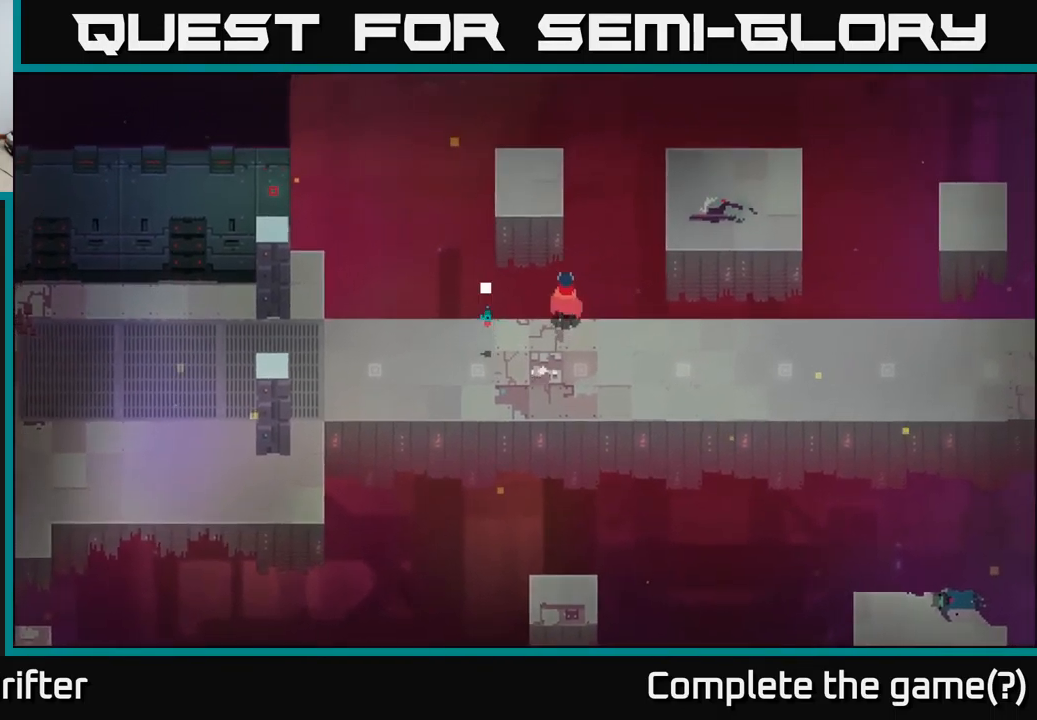
{"buttons": [], "left_stick": "up", "right_stick": "center", "events": [[84, "left_stick", "up"], [134, "A", "down"], [234, "A", "up"], [267, "A", "down"], [284, "A", "up"]]}
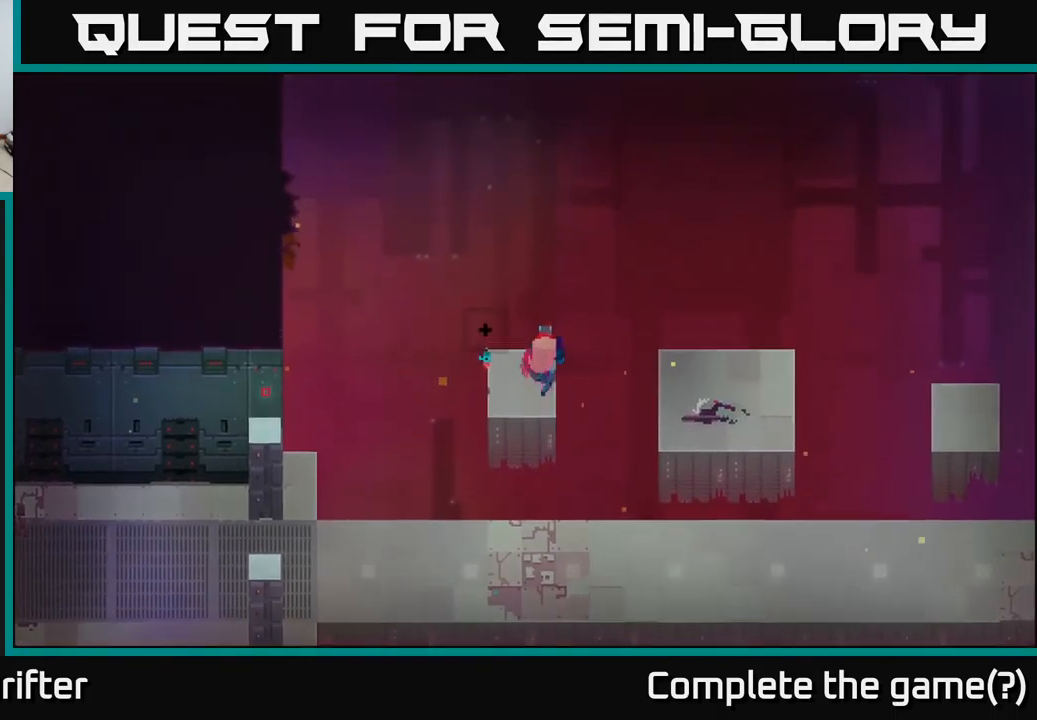
{"buttons": [], "left_stick": "center", "right_stick": "center", "events": [[17, "left_stick", "center"]]}
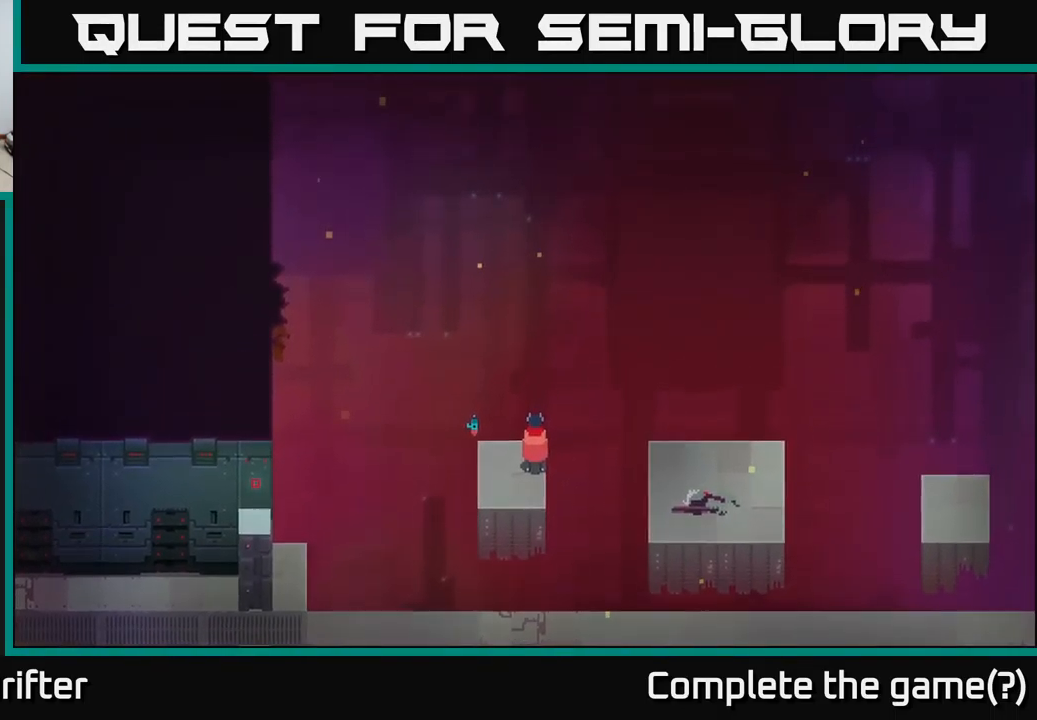
{"buttons": [], "left_stick": "center", "right_stick": "center", "events": [[67, "left_stick", "up-left"], [284, "left_stick", "center"]]}
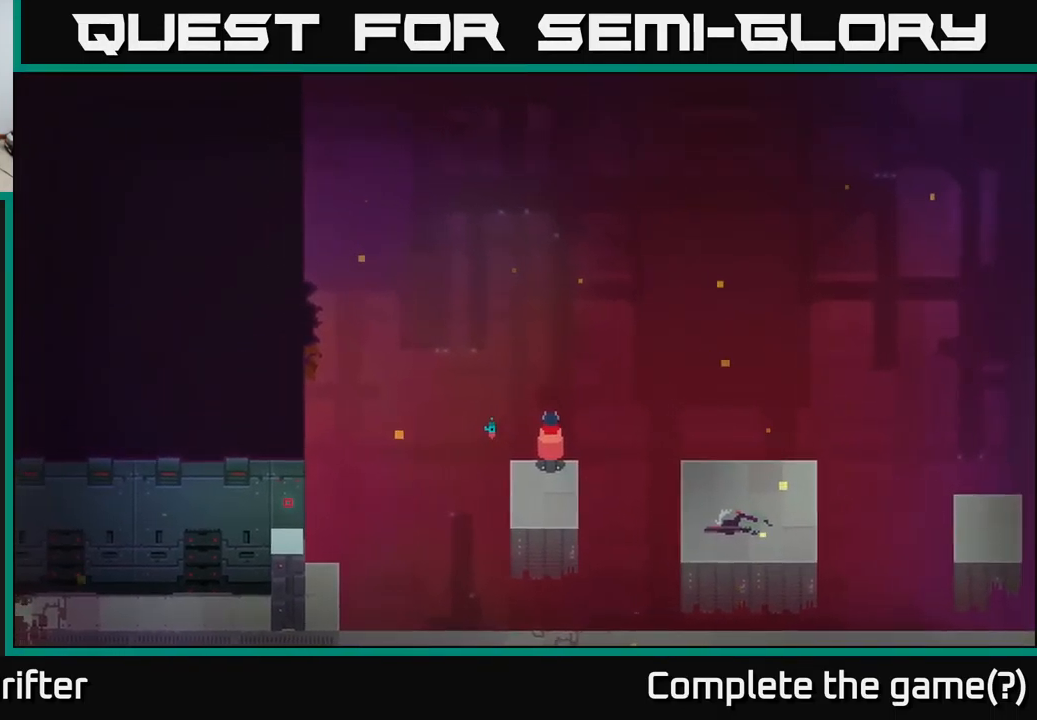
{"buttons": [], "left_stick": "center", "right_stick": "center", "events": [[200, "SELECT", "down"], [400, "SELECT", "up"]]}
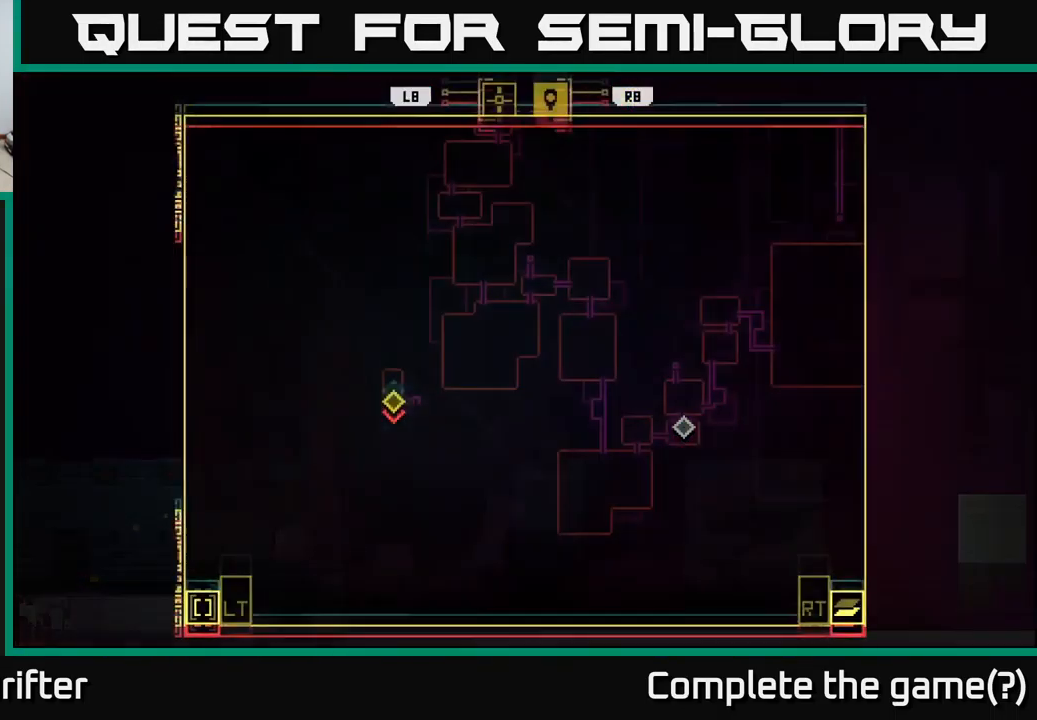
{"buttons": [], "left_stick": "center", "right_stick": "center", "events": []}
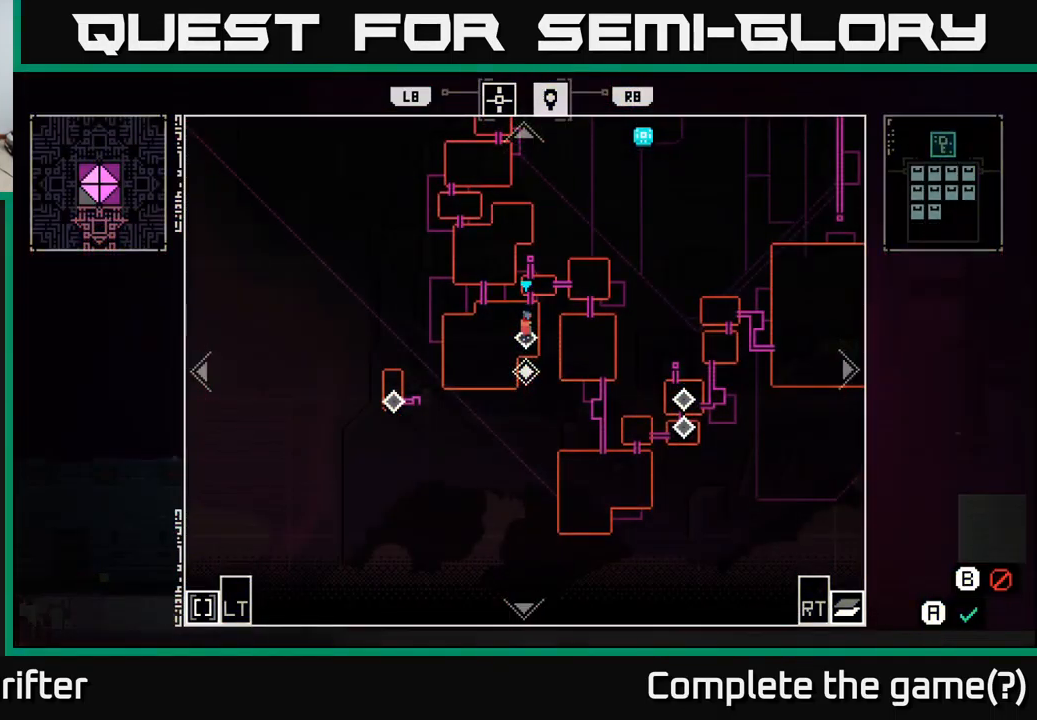
{"buttons": [], "left_stick": "center", "right_stick": "center", "events": []}
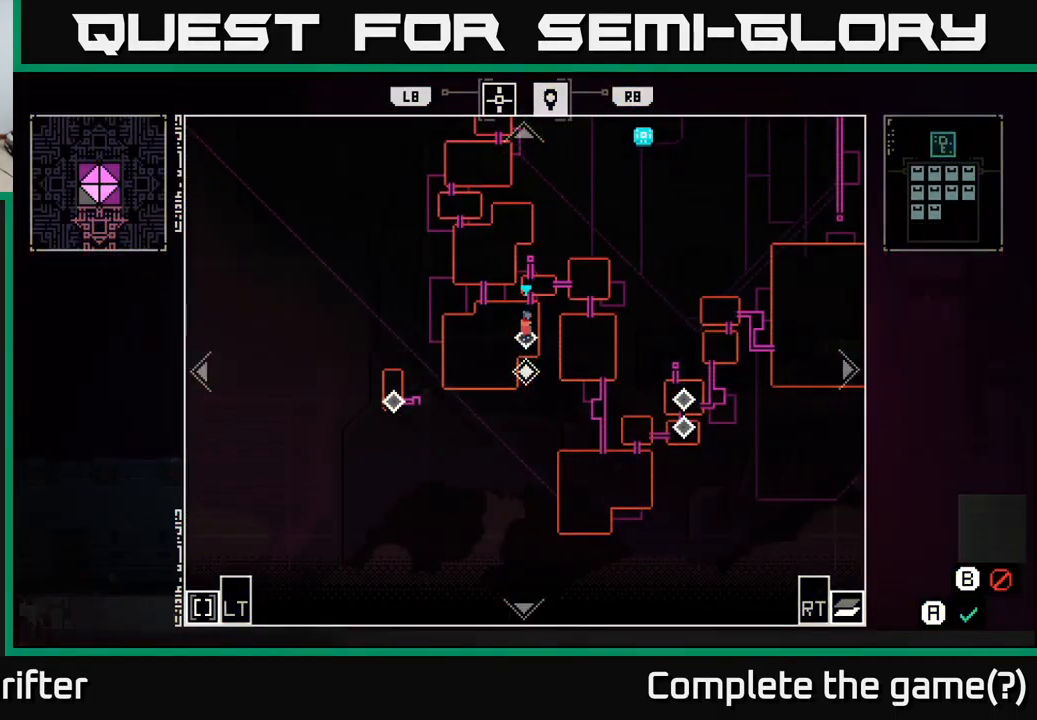
{"buttons": [], "left_stick": "down", "right_stick": "center", "events": [[34, "SELECT", "down"], [150, "SELECT", "up"], [450, "left_stick", "down"]]}
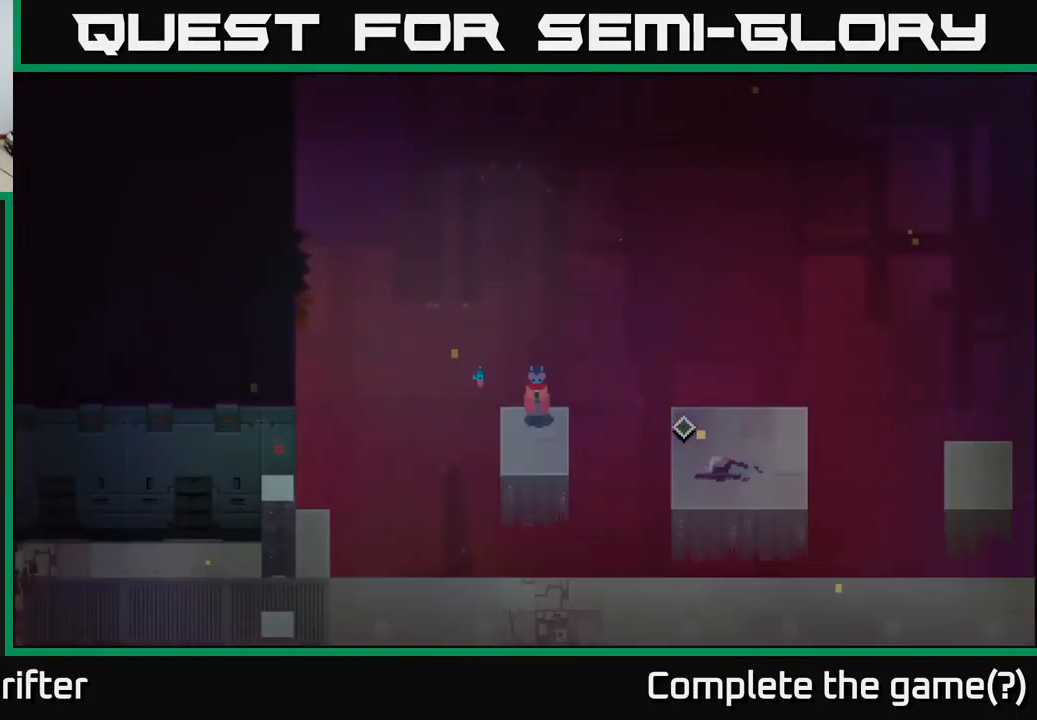
{"buttons": [], "left_stick": "down", "right_stick": "center", "events": [[284, "A", "down"], [467, "A", "up"]]}
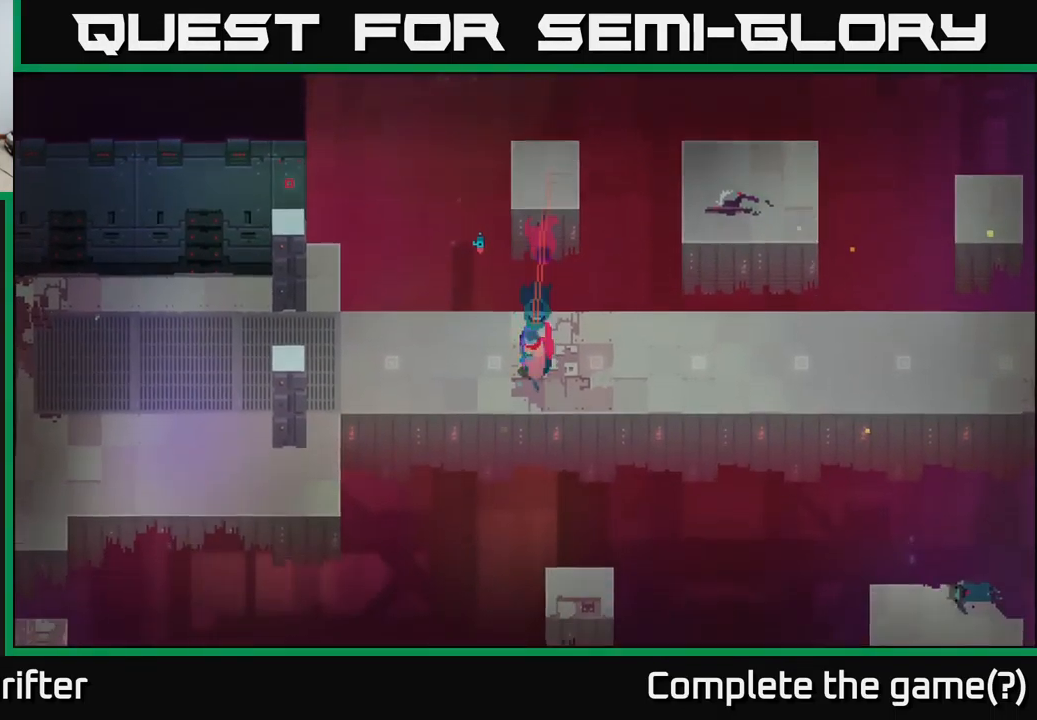
{"buttons": [], "left_stick": "left", "right_stick": "center", "events": [[50, "left_stick", "left"]]}
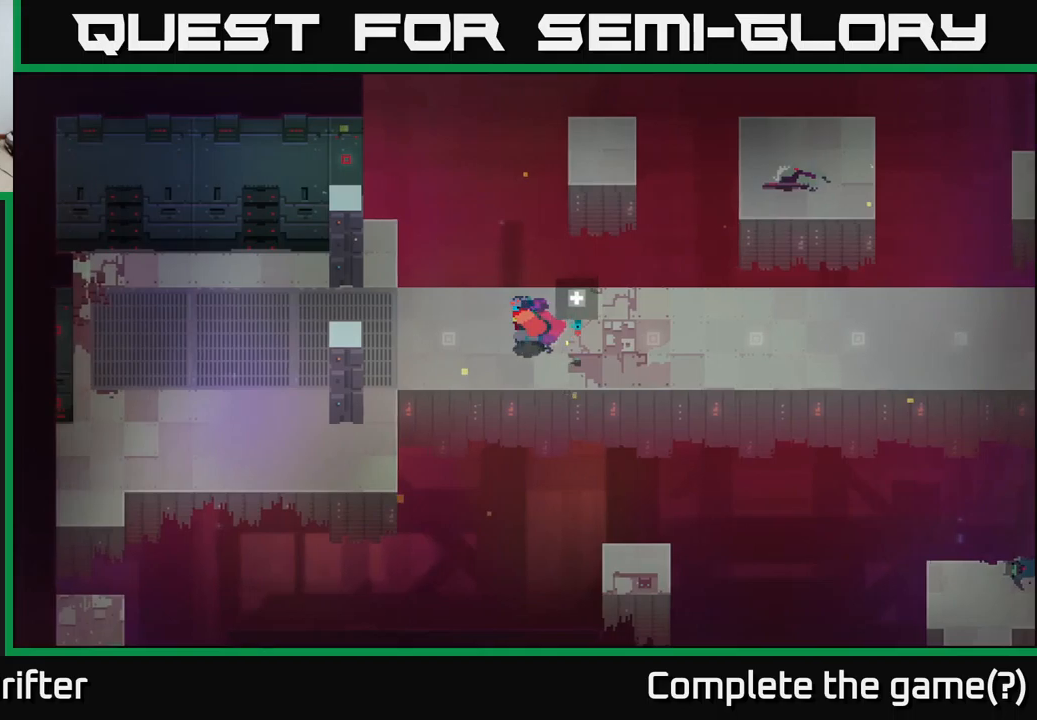
{"buttons": [], "left_stick": "left", "right_stick": "center", "events": []}
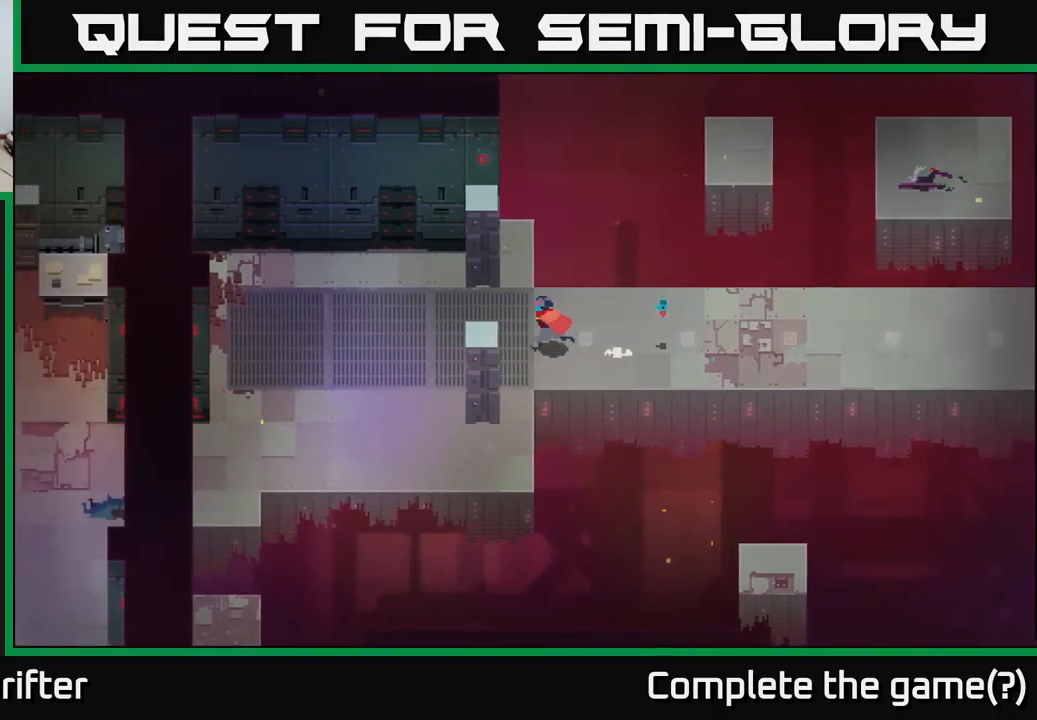
{"buttons": [], "left_stick": "left", "right_stick": "center", "events": []}
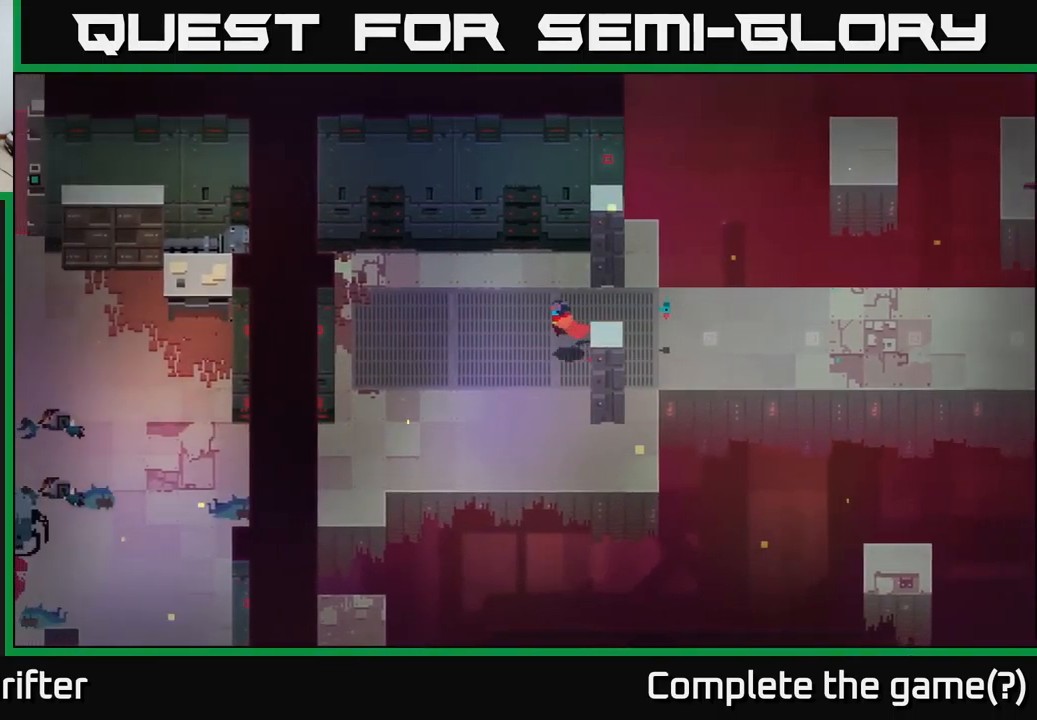
{"buttons": [], "left_stick": "down-left", "right_stick": "center", "events": [[116, "left_stick", "down-left"]]}
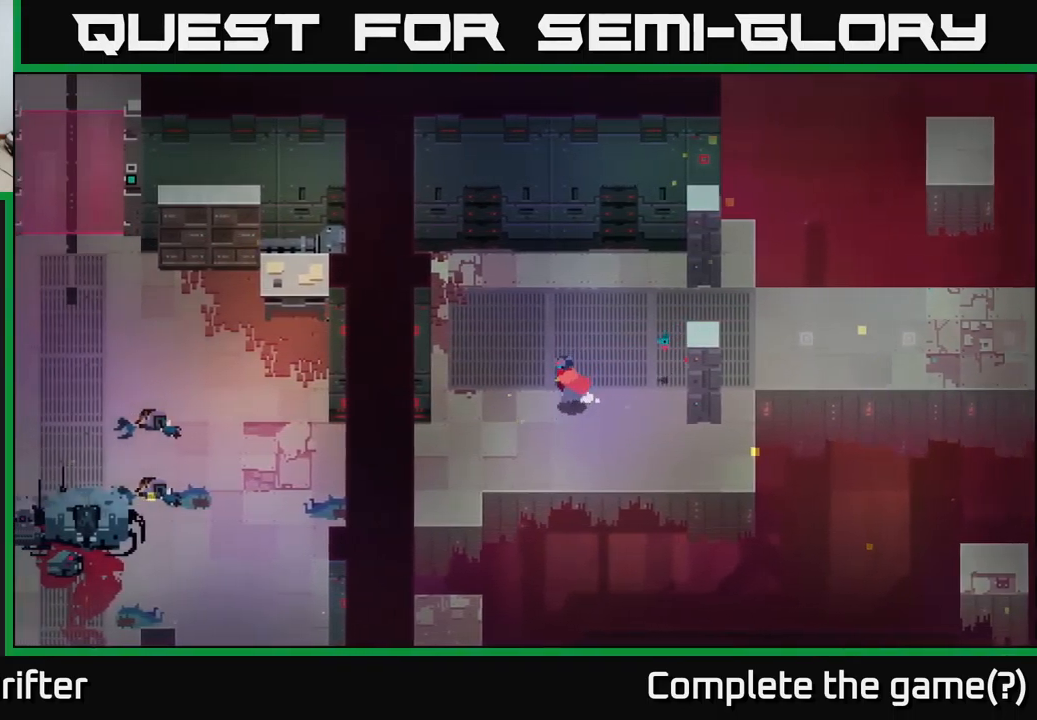
{"buttons": [], "left_stick": "down-left", "right_stick": "center", "events": []}
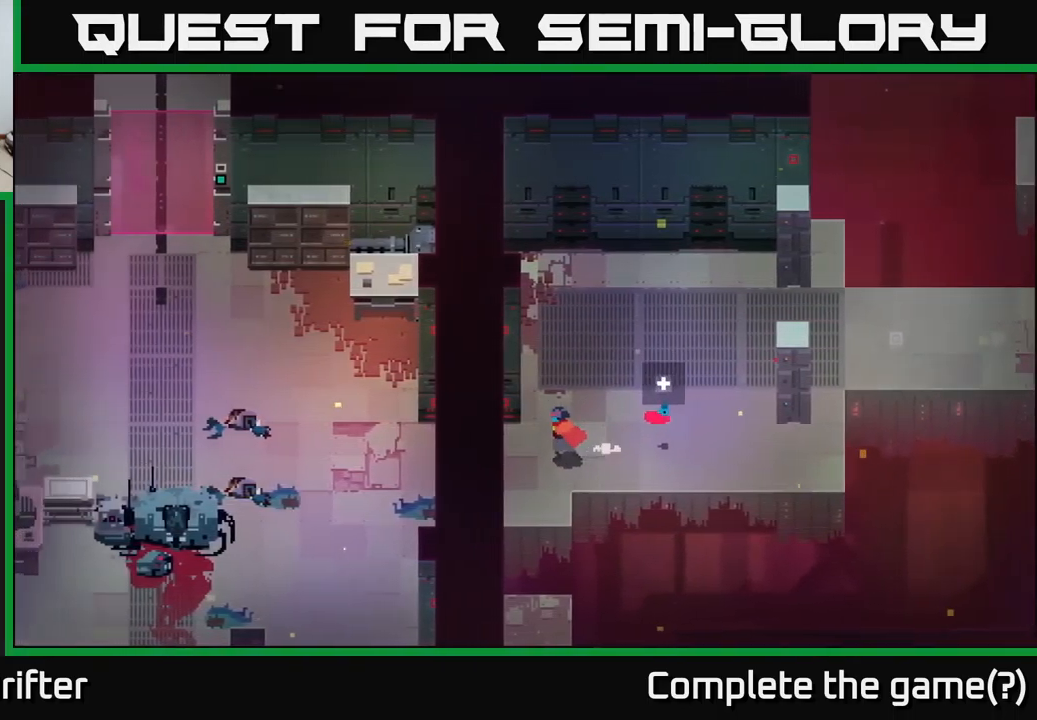
{"buttons": ["A"], "left_stick": "down", "right_stick": "center", "events": [[183, "left_stick", "down"], [416, "A", "down"]]}
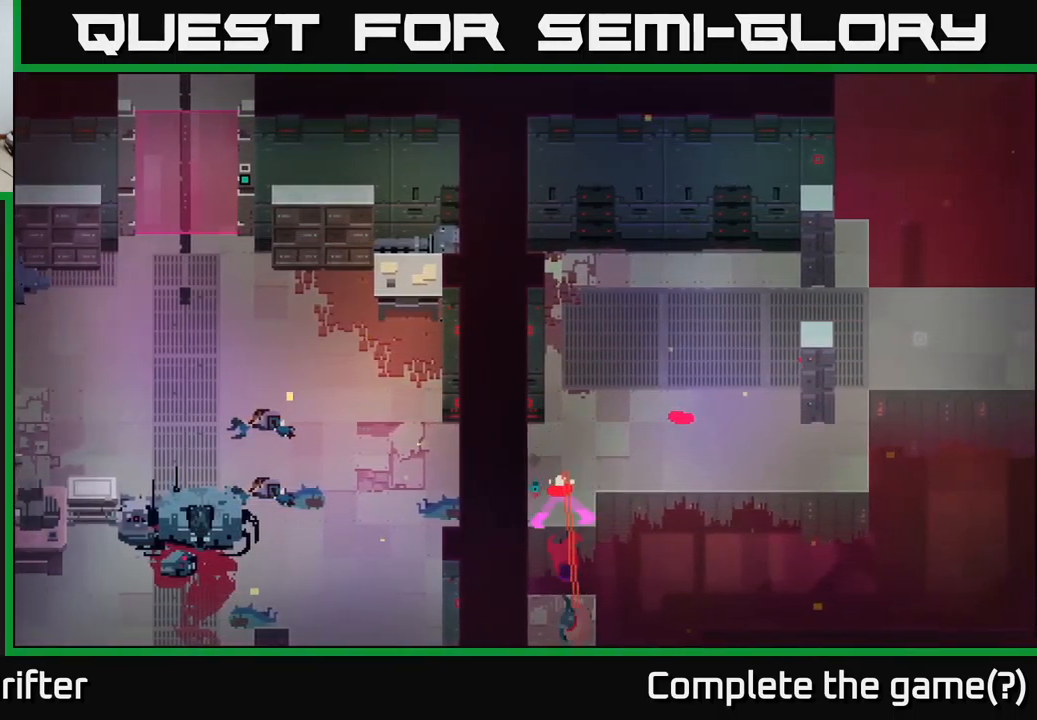
{"buttons": [], "left_stick": "center", "right_stick": "center", "events": [[83, "A", "up"], [250, "left_stick", "center"]]}
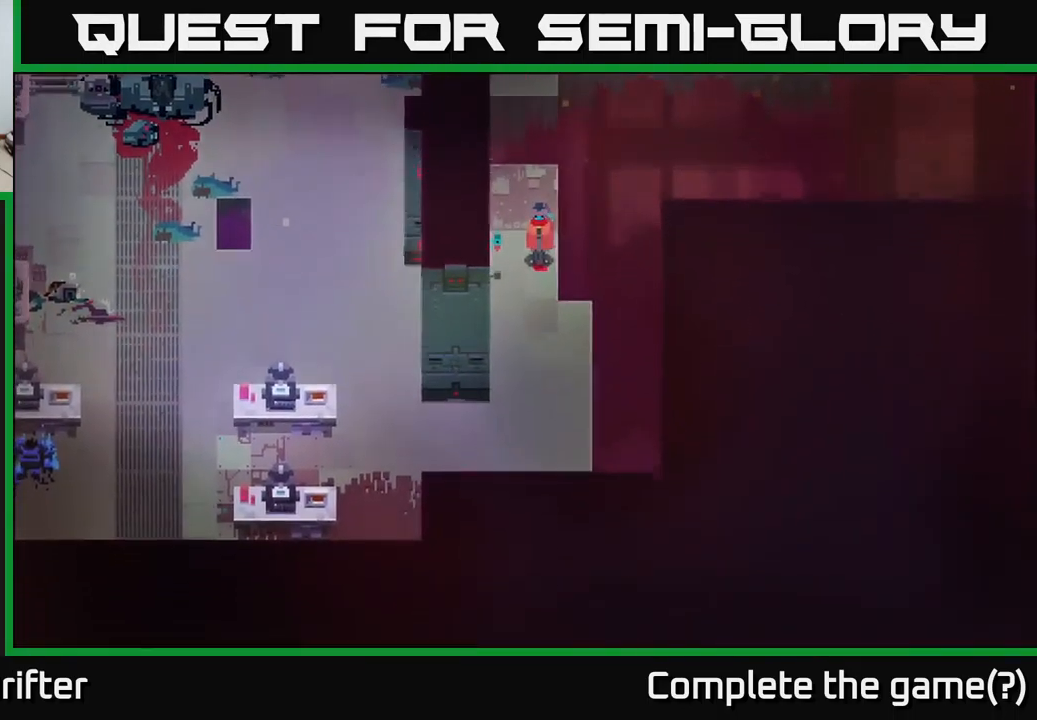
{"buttons": [], "left_stick": "down", "right_stick": "center", "events": [[116, "left_stick", "down"]]}
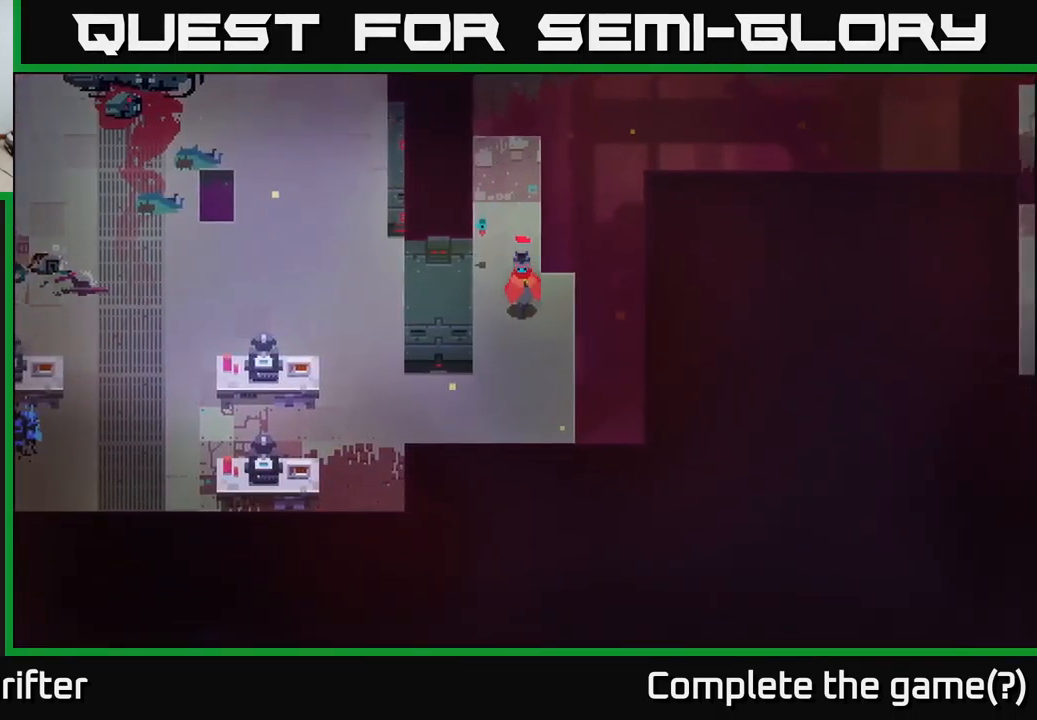
{"buttons": [], "left_stick": "down-left", "right_stick": "center", "events": [[266, "left_stick", "down-left"]]}